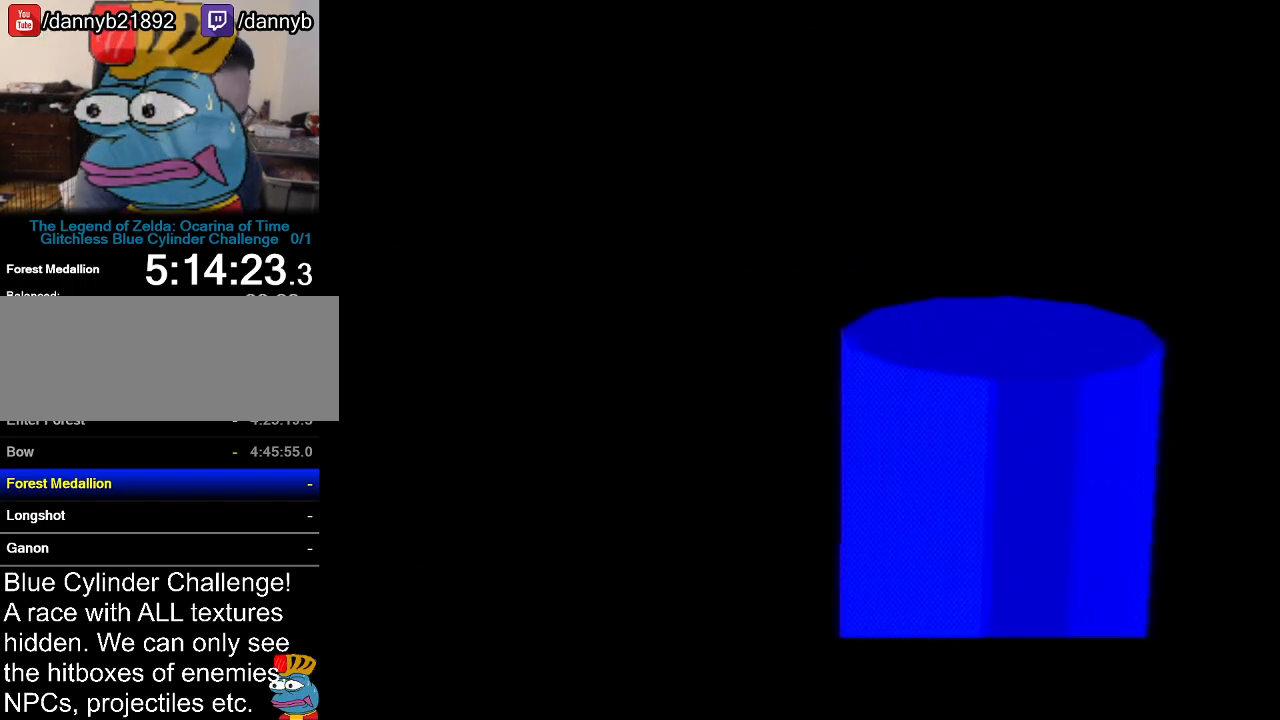
Gameplay with a controller (Nintendo layout); each line is a JSON object with the inputs held at the frame after it. "events" lists button and stick changes between this image and that frame as [ms after this image, input, new state], when the widget could be followed in between. Not read: L3 R3.
{"buttons": [], "left_stick": "center", "events": []}
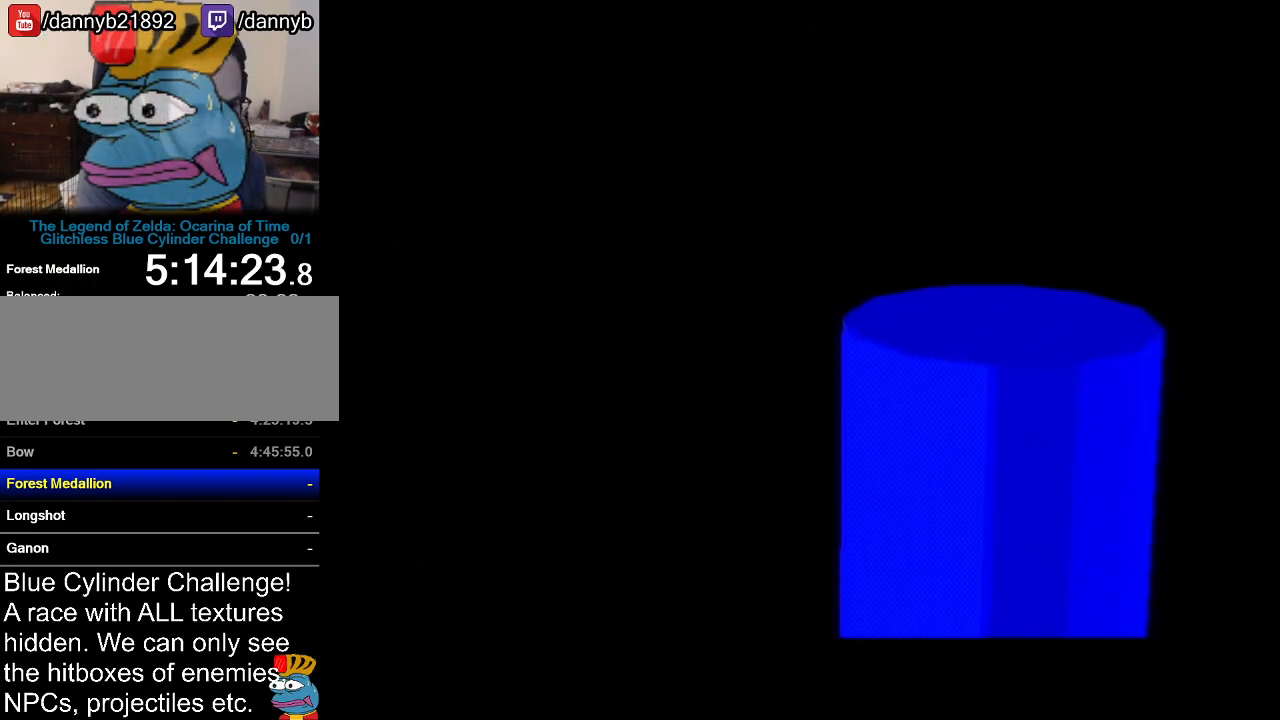
{"buttons": [], "left_stick": "center", "events": [[100, "A", "down"], [100, "B", "down"], [200, "A", "up"], [234, "B", "up"]]}
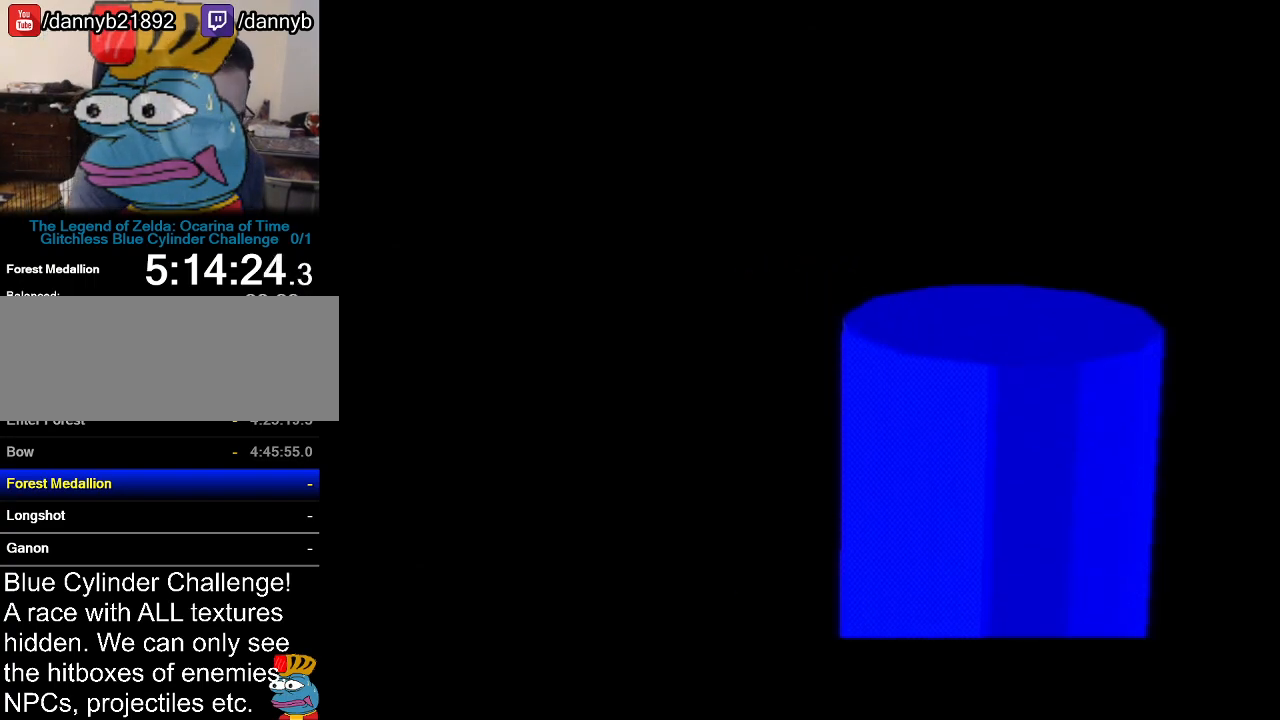
{"buttons": ["A"], "left_stick": "center", "events": [[200, "A", "down"], [200, "B", "down"], [400, "A", "up"], [400, "B", "up"], [483, "A", "down"]]}
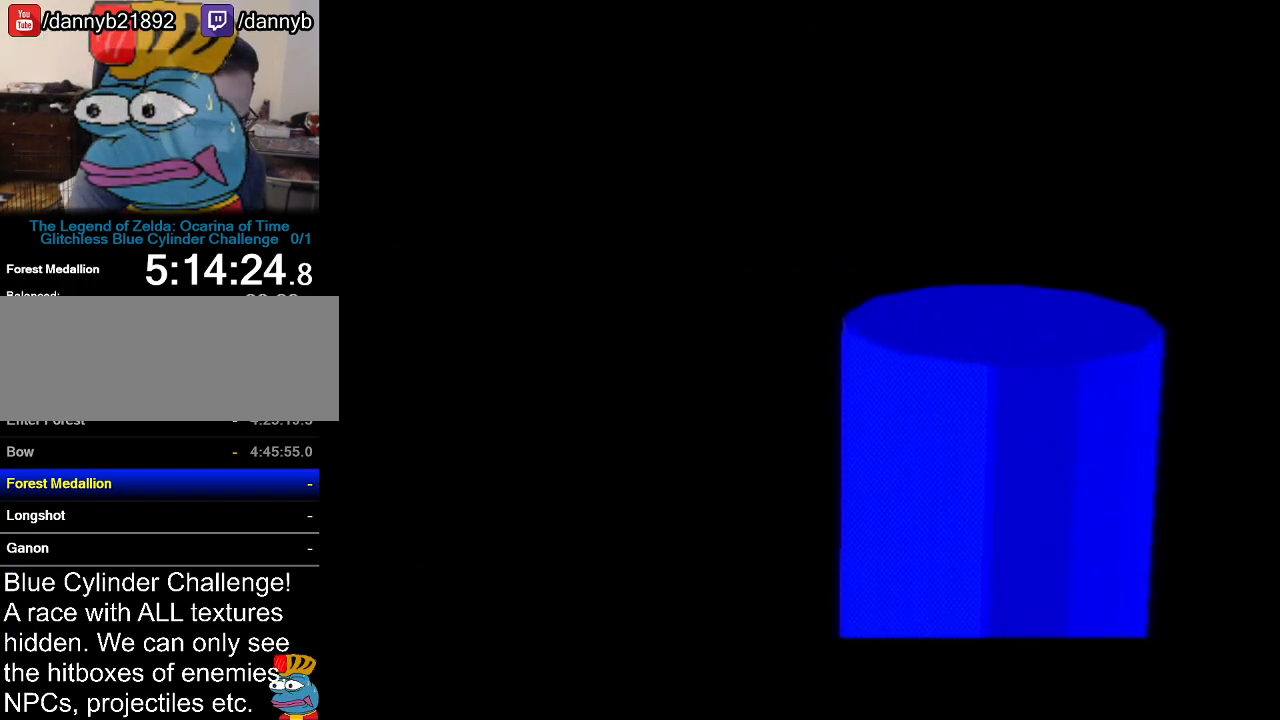
{"buttons": [], "left_stick": "center", "events": [[17, "B", "down"], [100, "A", "up"], [134, "B", "up"]]}
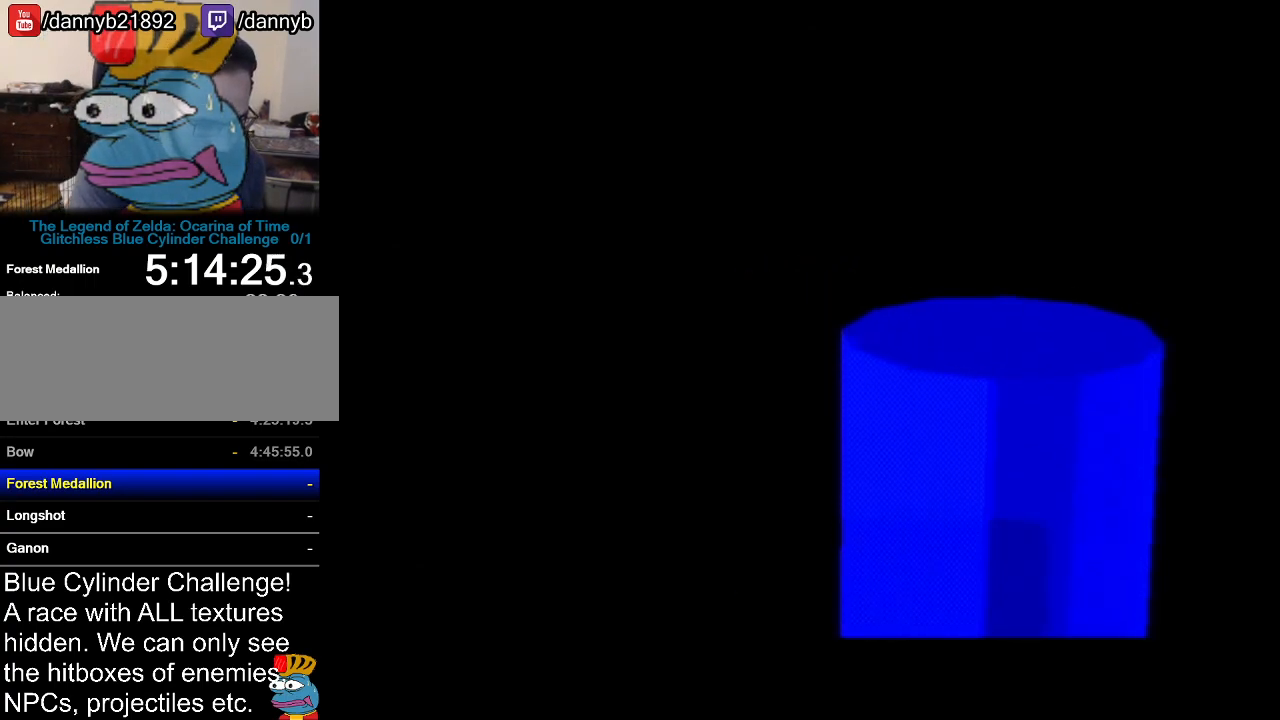
{"buttons": ["A", "B"], "left_stick": "center", "events": [[333, "A", "down"], [333, "B", "down"]]}
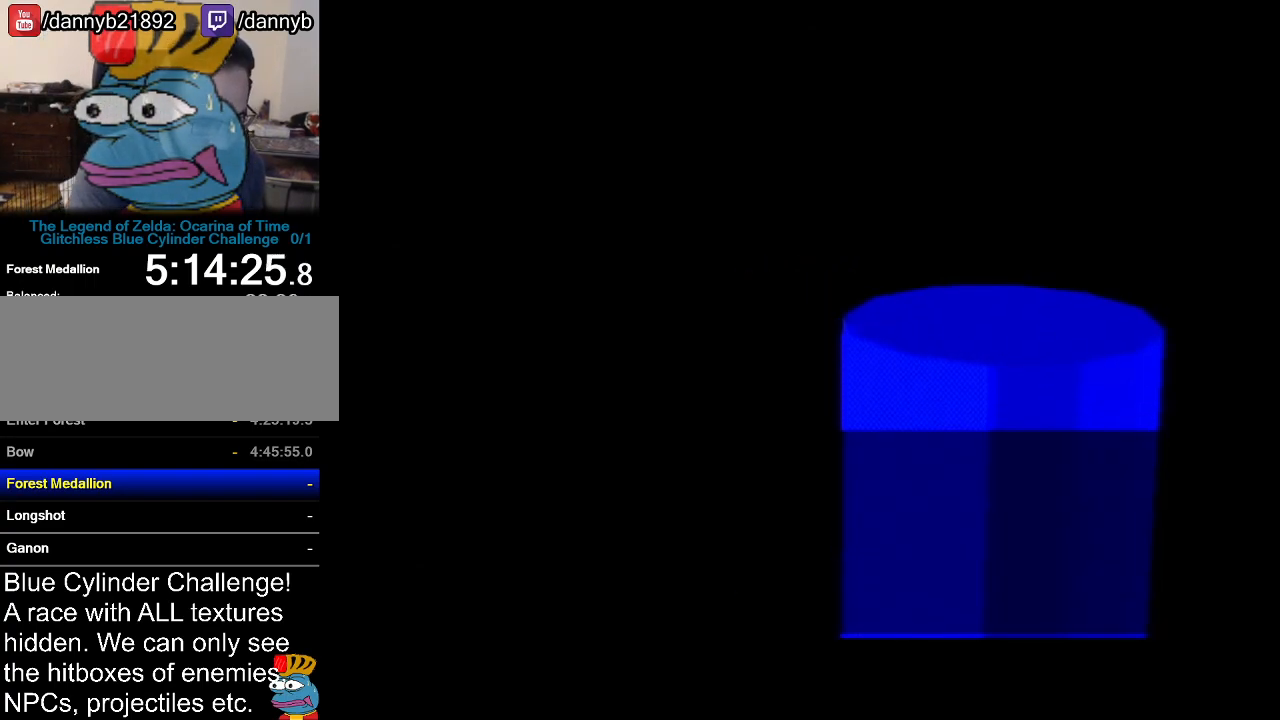
{"buttons": [], "left_stick": "center", "events": [[17, "A", "up"], [34, "B", "up"], [334, "A", "down"], [334, "B", "down"], [451, "B", "up"], [484, "A", "up"]]}
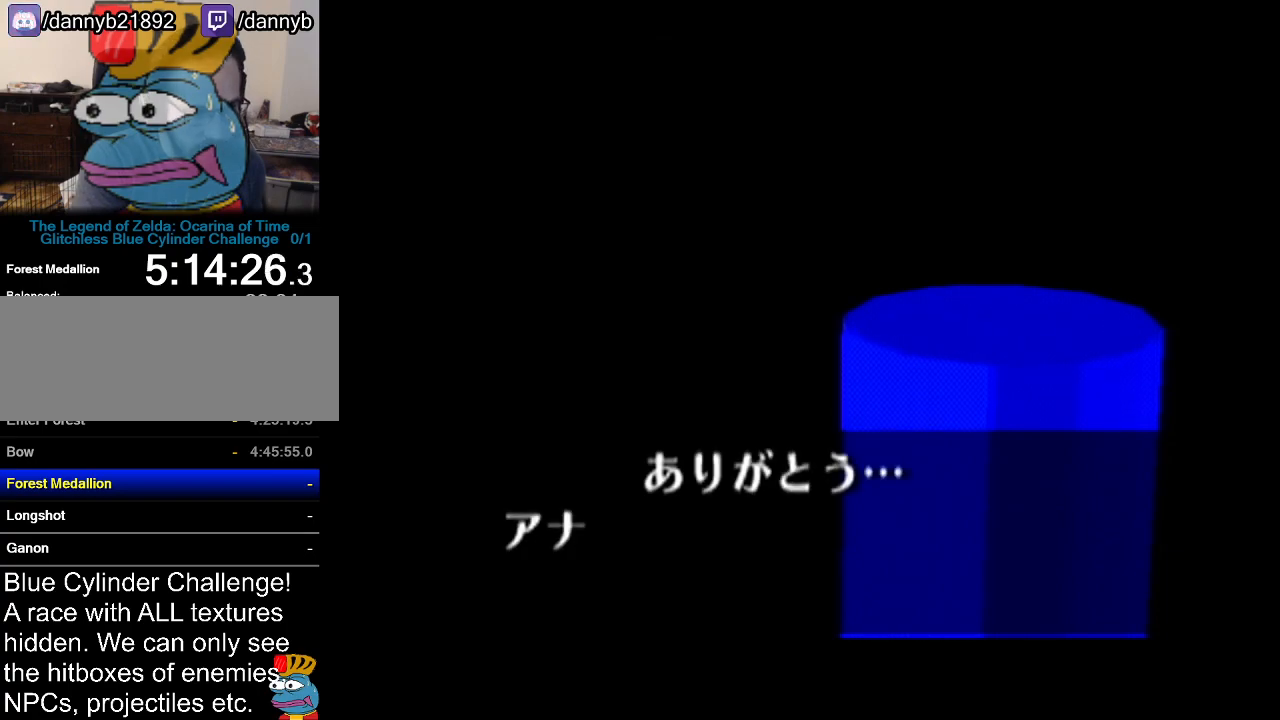
{"buttons": ["A", "B"], "left_stick": "center", "events": [[83, "A", "down"], [100, "B", "down"], [200, "A", "up"], [200, "B", "up"], [250, "A", "down"], [250, "B", "down"]]}
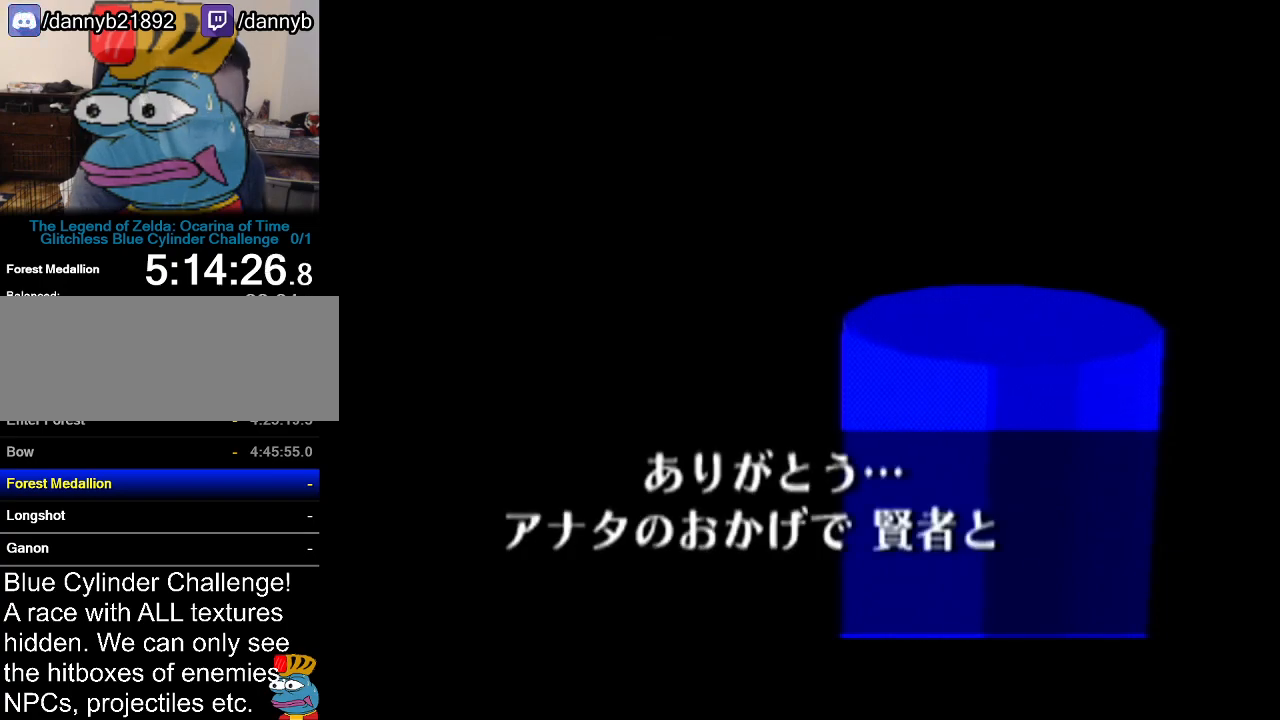
{"buttons": [], "left_stick": "center", "events": [[417, "B", "up"], [484, "A", "up"]]}
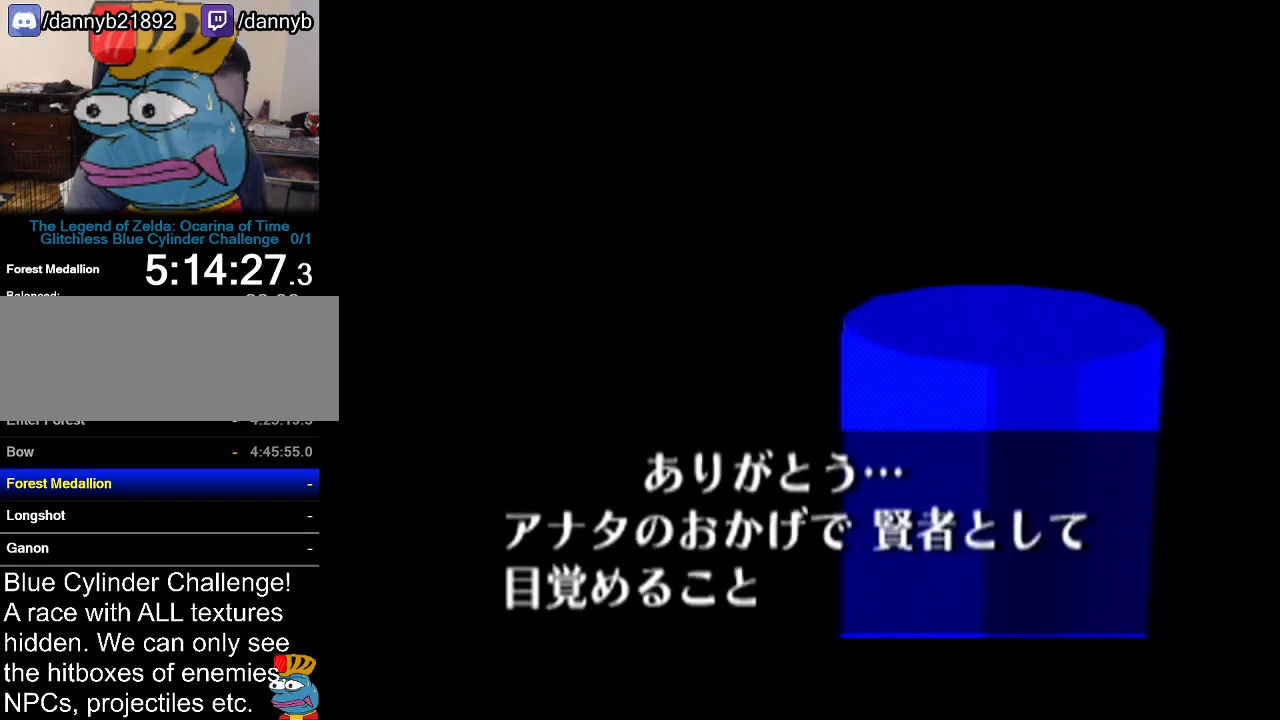
{"buttons": ["A", "B"], "left_stick": "center", "events": [[350, "A", "down"], [383, "B", "down"]]}
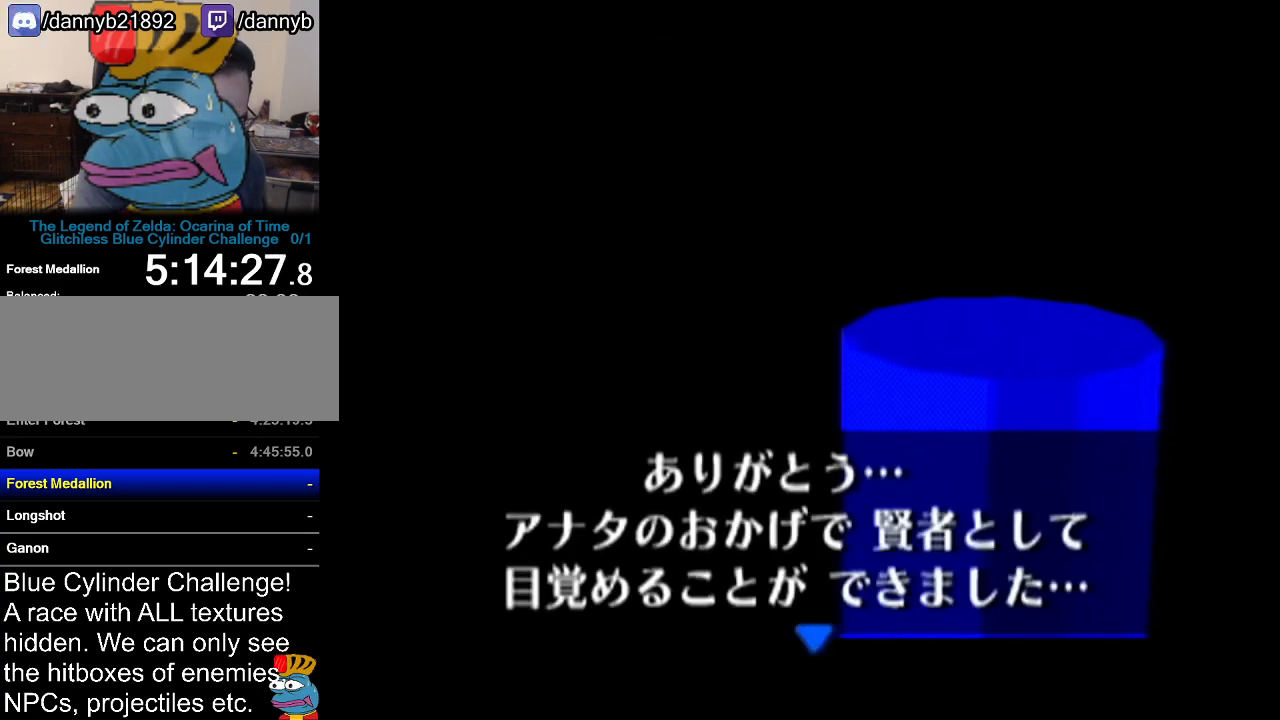
{"buttons": ["A", "B"], "left_stick": "center", "events": [[34, "A", "up"], [34, "B", "up"], [100, "A", "down"], [134, "B", "down"], [200, "A", "up"], [217, "B", "up"], [284, "A", "down"], [284, "B", "down"], [384, "A", "up"], [417, "B", "up"], [484, "A", "down"], [484, "B", "down"]]}
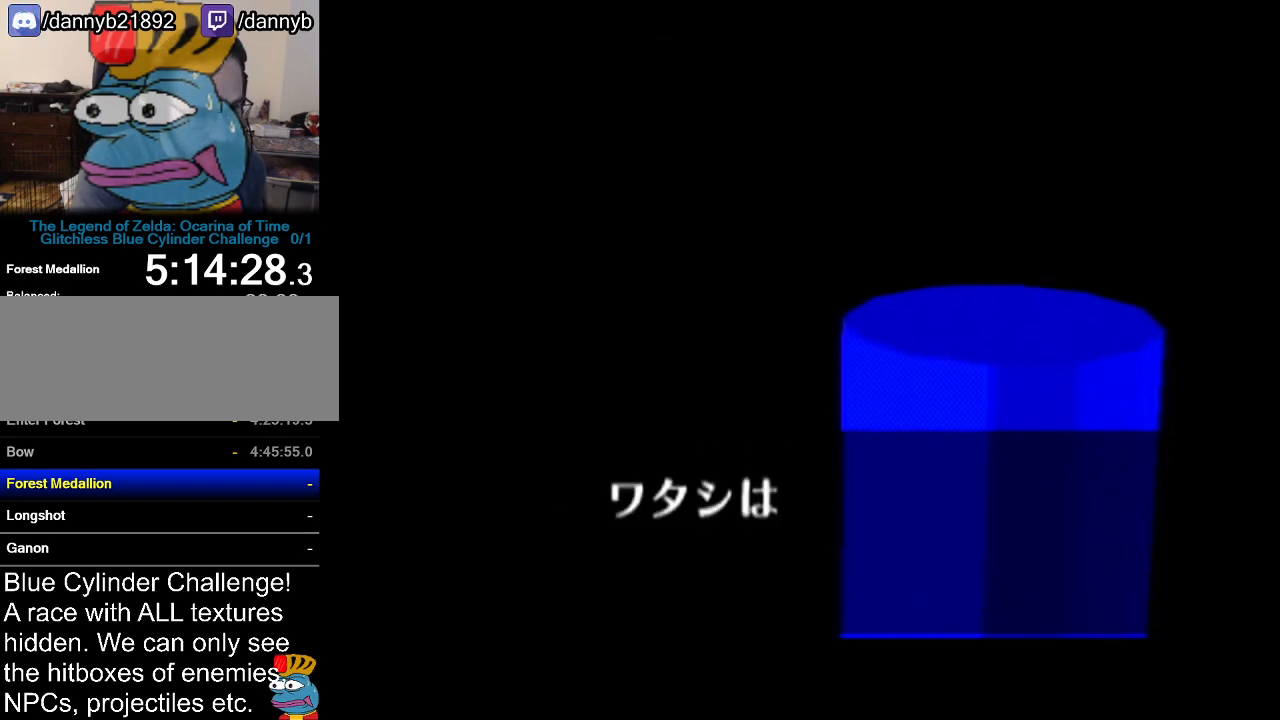
{"buttons": [], "left_stick": "center", "events": [[66, "A", "up"], [66, "B", "up"]]}
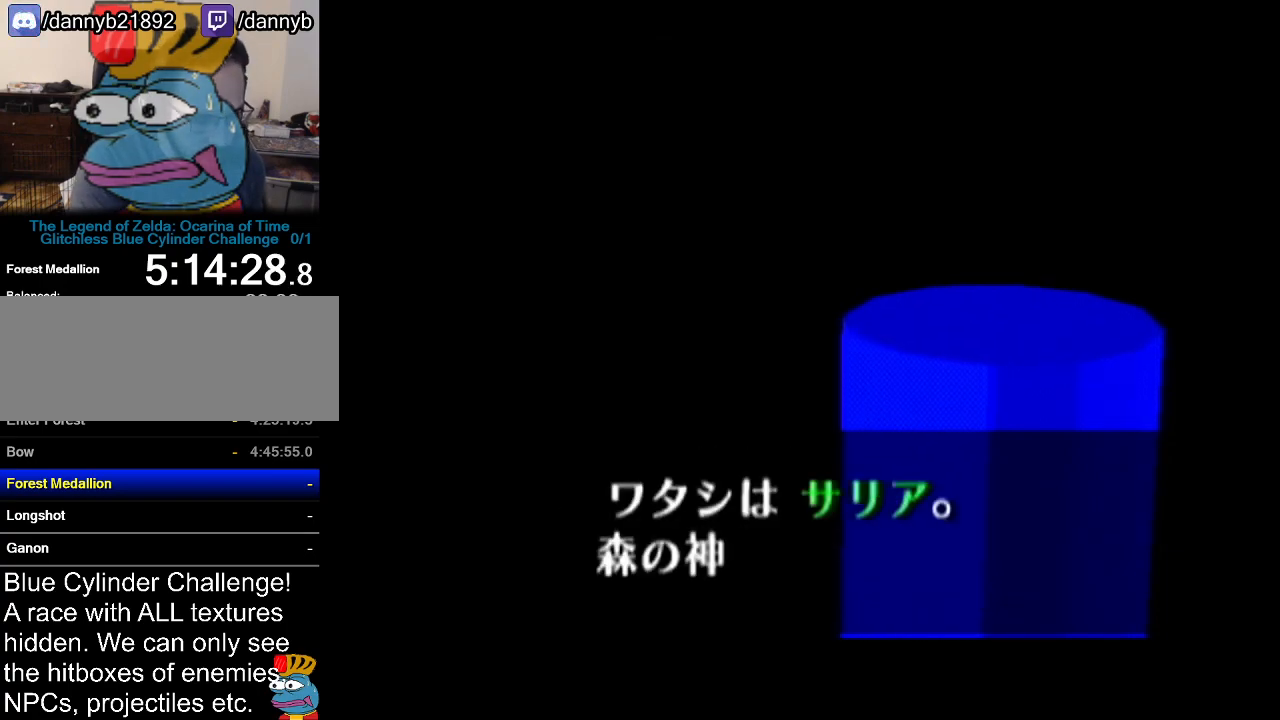
{"buttons": [], "left_stick": "center", "events": []}
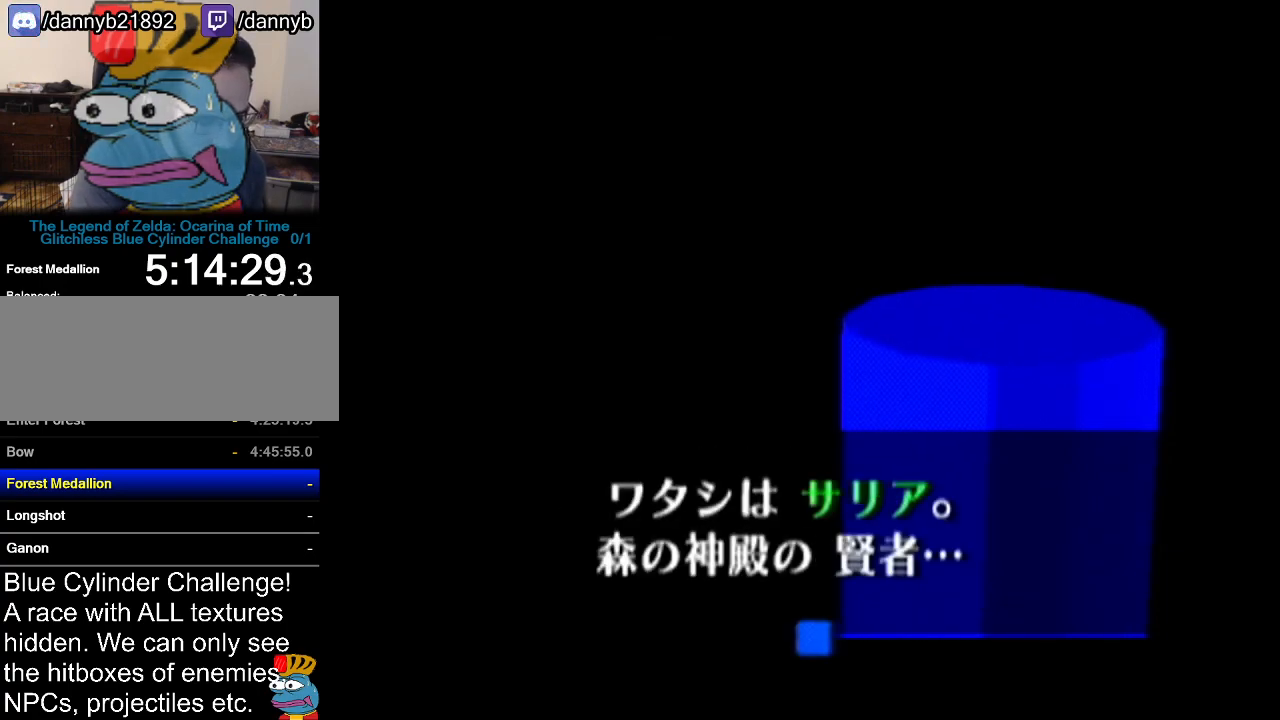
{"buttons": [], "left_stick": "center", "events": [[133, "A", "down"], [133, "B", "down"], [250, "A", "up"], [250, "B", "up"], [350, "A", "down"], [383, "B", "down"], [450, "A", "up"], [467, "B", "up"]]}
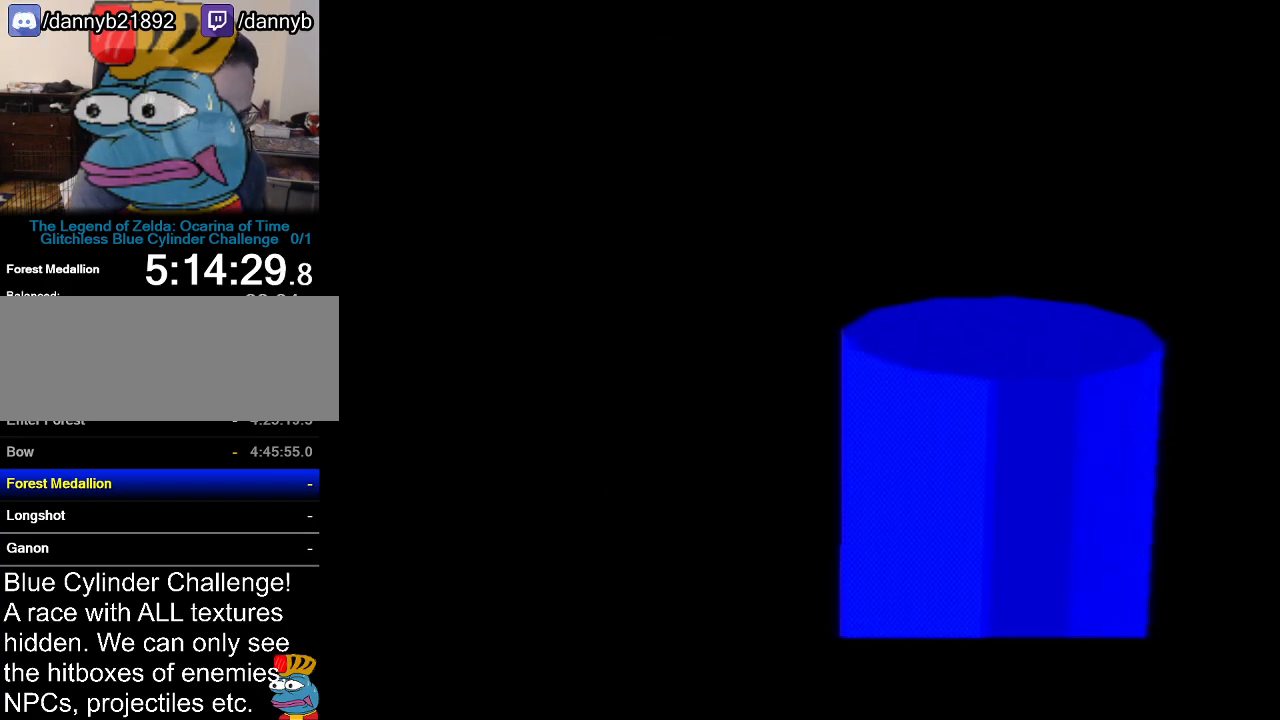
{"buttons": [], "left_stick": "center", "events": [[151, "A", "down"], [151, "B", "down"], [284, "A", "up"], [284, "B", "up"]]}
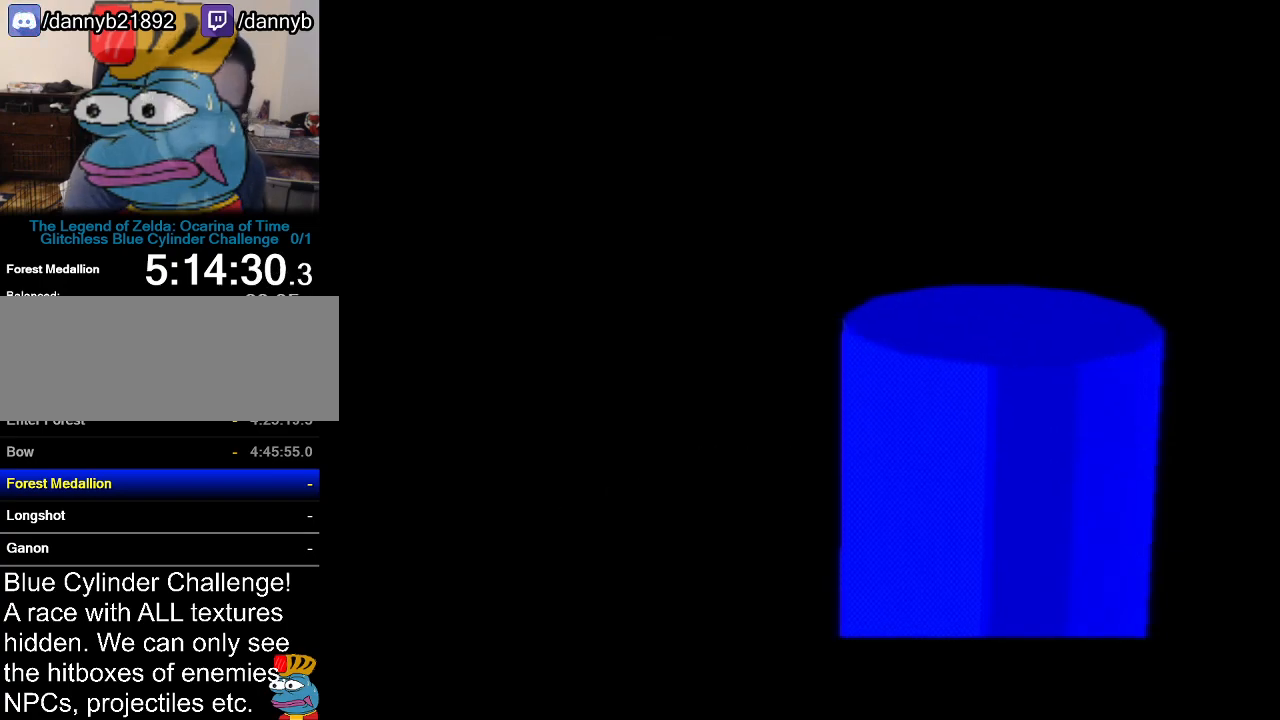
{"buttons": [], "left_stick": "center", "events": []}
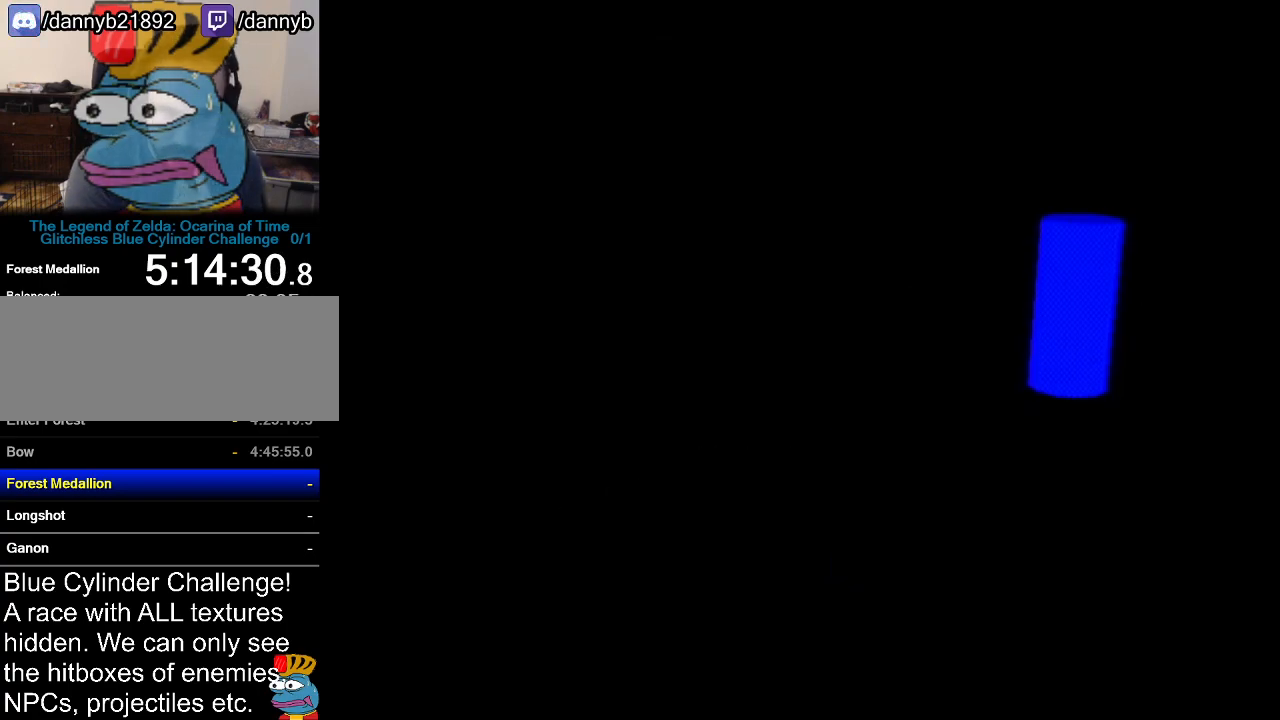
{"buttons": ["A", "B"], "left_stick": "center", "events": [[234, "B", "down"], [267, "A", "down"]]}
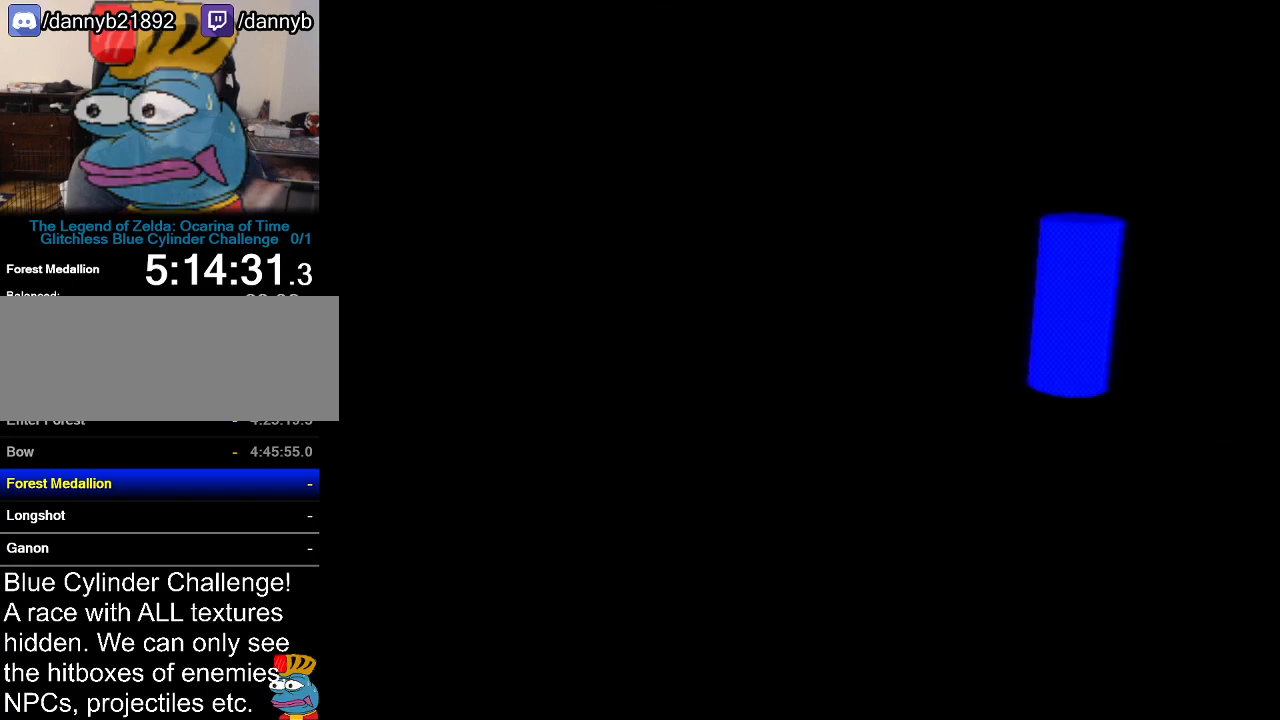
{"buttons": [], "left_stick": "center", "events": [[234, "A", "up"], [234, "B", "up"], [300, "A", "down"], [300, "B", "down"], [467, "A", "up"], [467, "B", "up"]]}
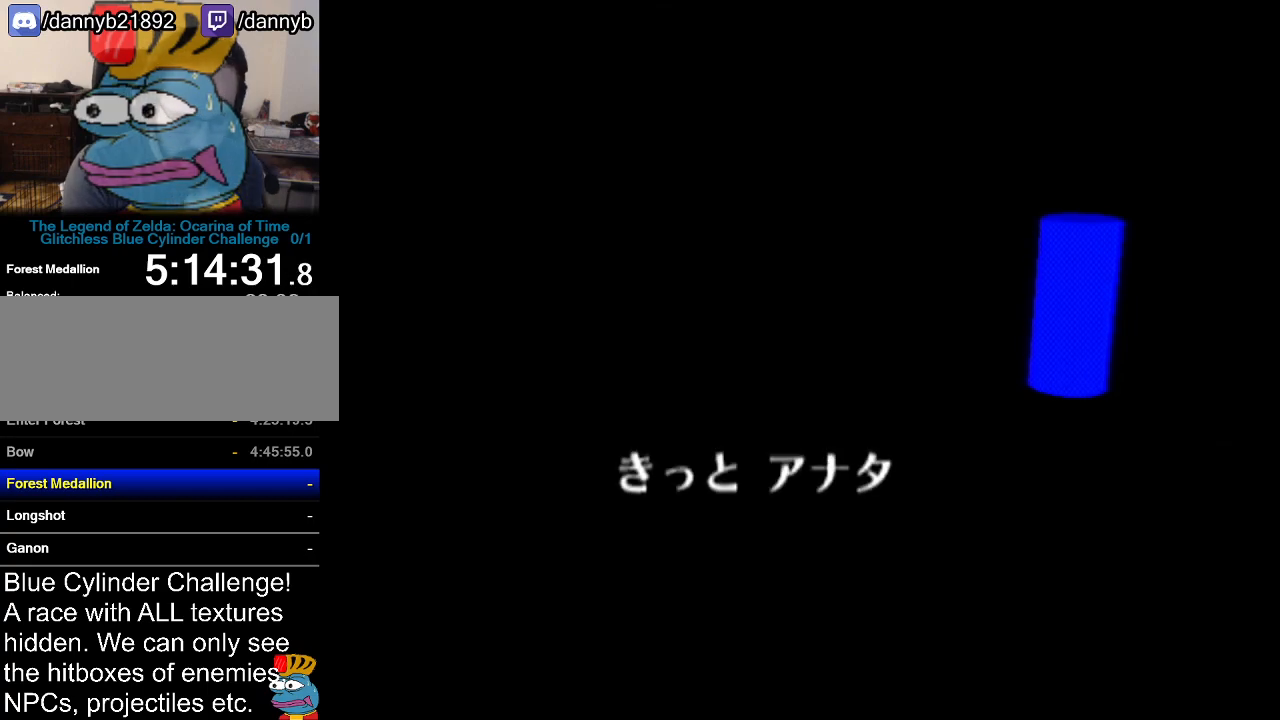
{"buttons": [], "left_stick": "center", "events": []}
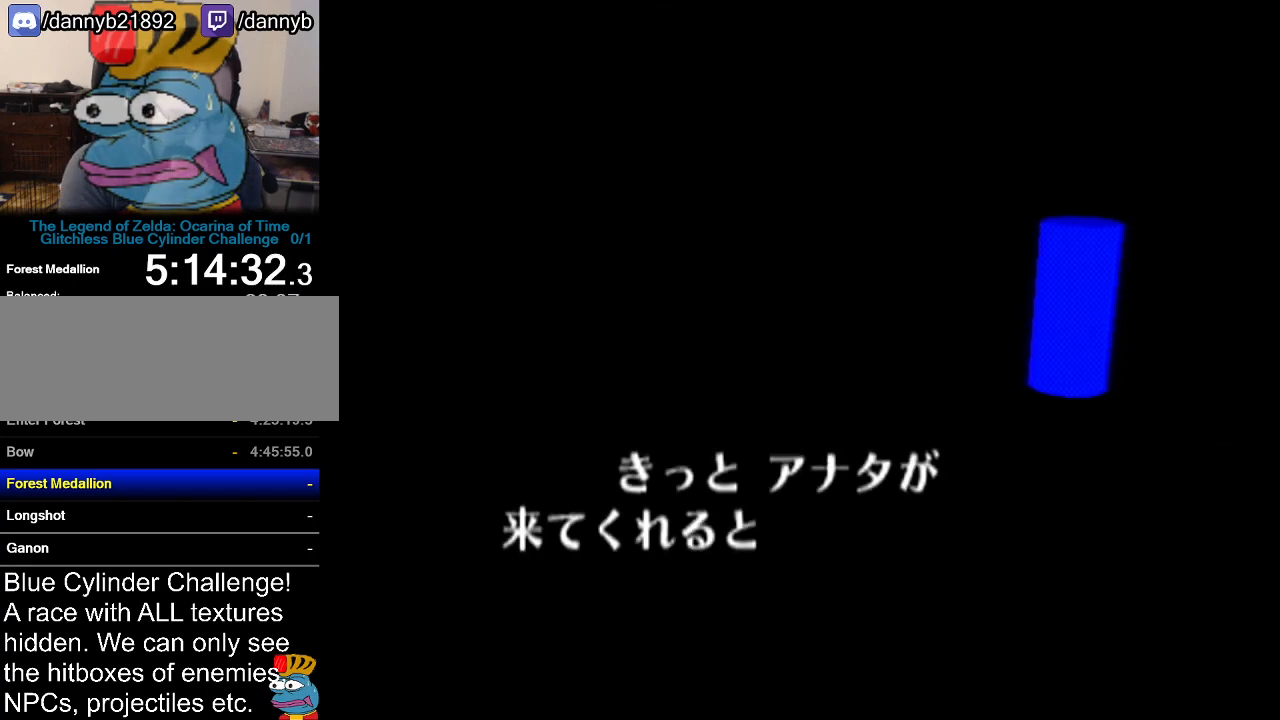
{"buttons": ["A", "B"], "left_stick": "center", "events": [[284, "A", "down"], [284, "B", "down"], [400, "A", "up"], [400, "B", "up"], [484, "A", "down"], [484, "B", "down"]]}
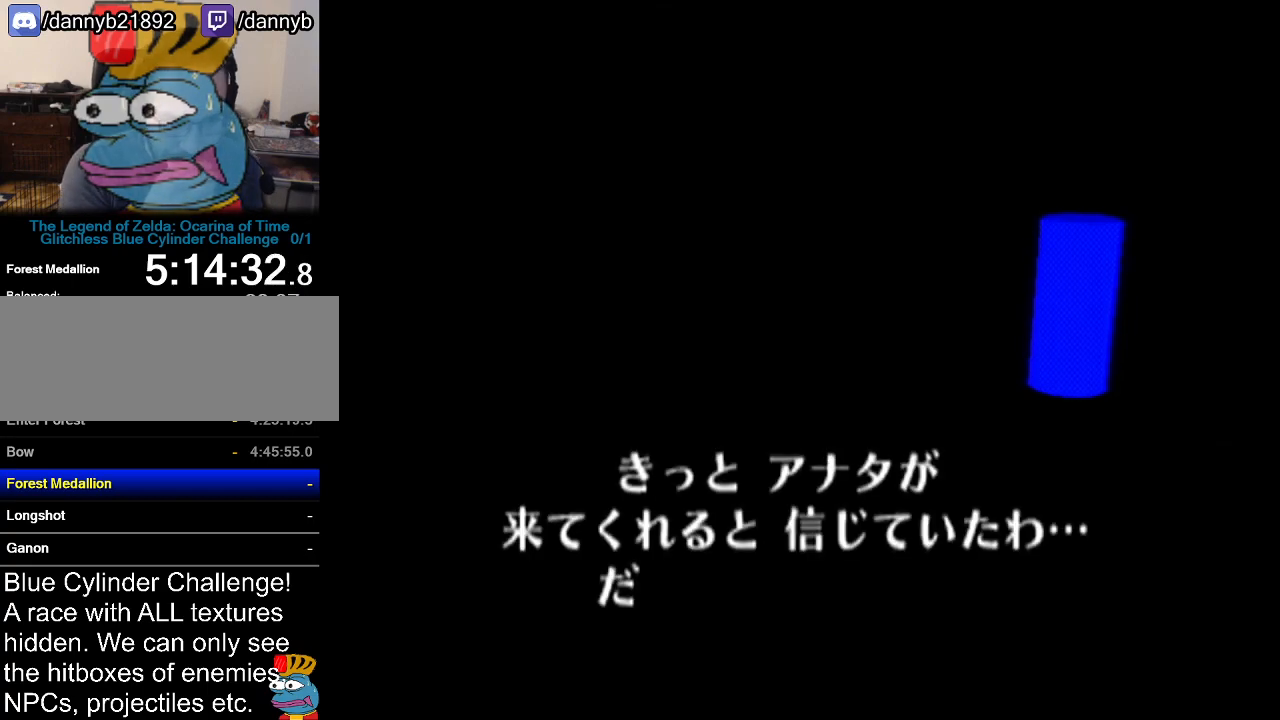
{"buttons": ["B"], "left_stick": "center", "events": [[51, "A", "up"], [84, "B", "up"], [167, "B", "down"], [201, "A", "down"], [267, "A", "up"], [334, "B", "up"], [418, "B", "down"]]}
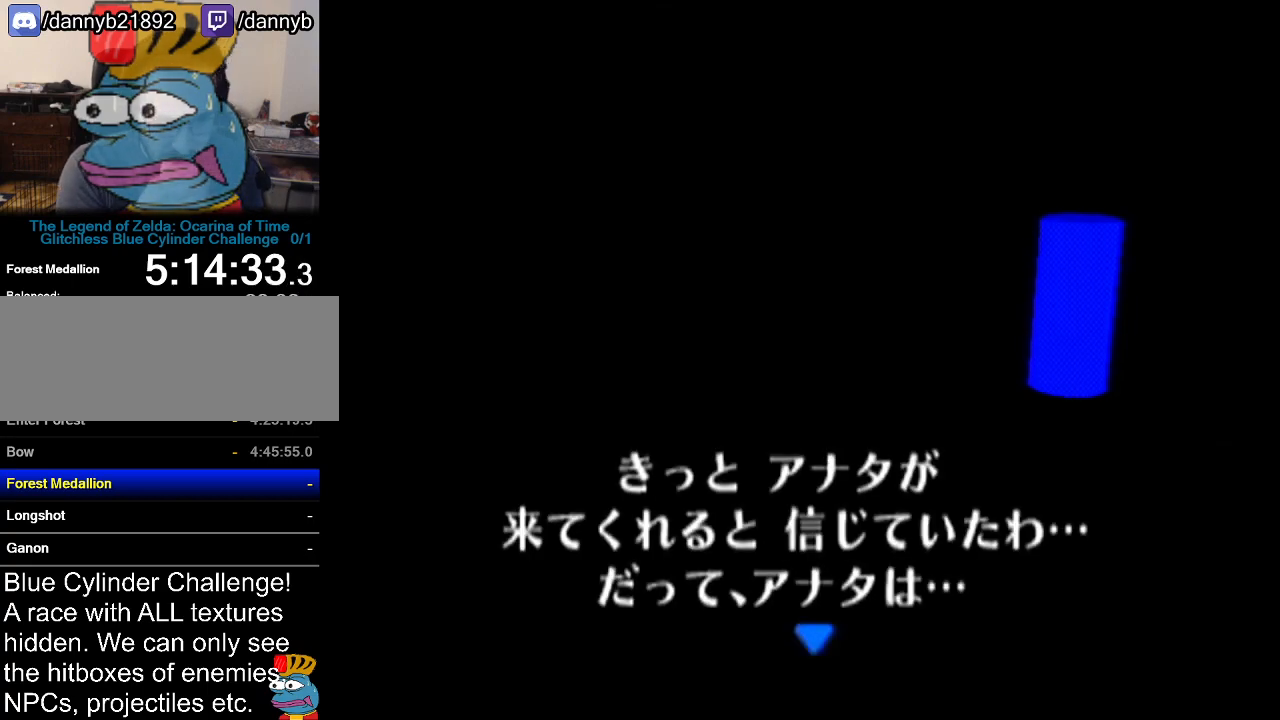
{"buttons": [], "left_stick": "center", "events": [[150, "B", "up"], [217, "A", "down"], [217, "B", "down"], [300, "A", "up"], [300, "B", "up"], [400, "A", "down"], [400, "B", "down"], [417, "A", "up"], [450, "B", "up"]]}
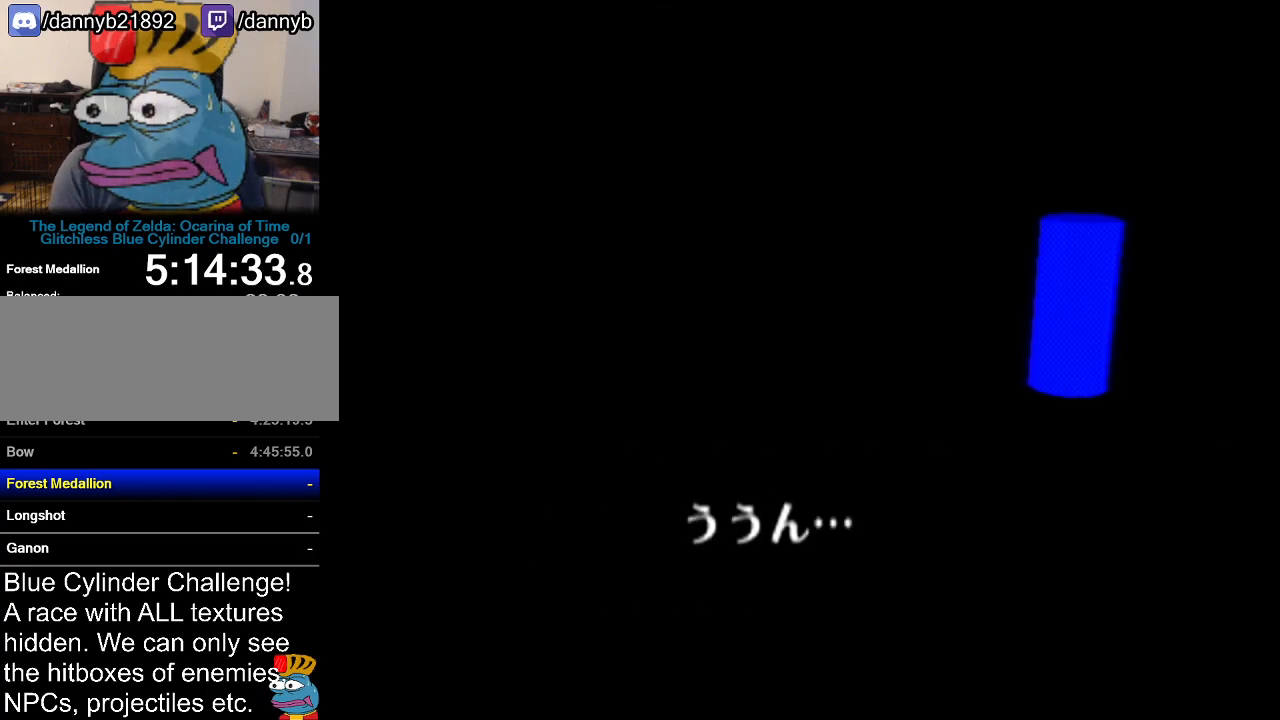
{"buttons": ["A", "B"], "left_stick": "center", "events": [[17, "B", "down"], [84, "B", "up"], [184, "B", "down"], [234, "B", "up"], [334, "B", "down"], [401, "B", "up"], [468, "B", "down"], [484, "A", "down"]]}
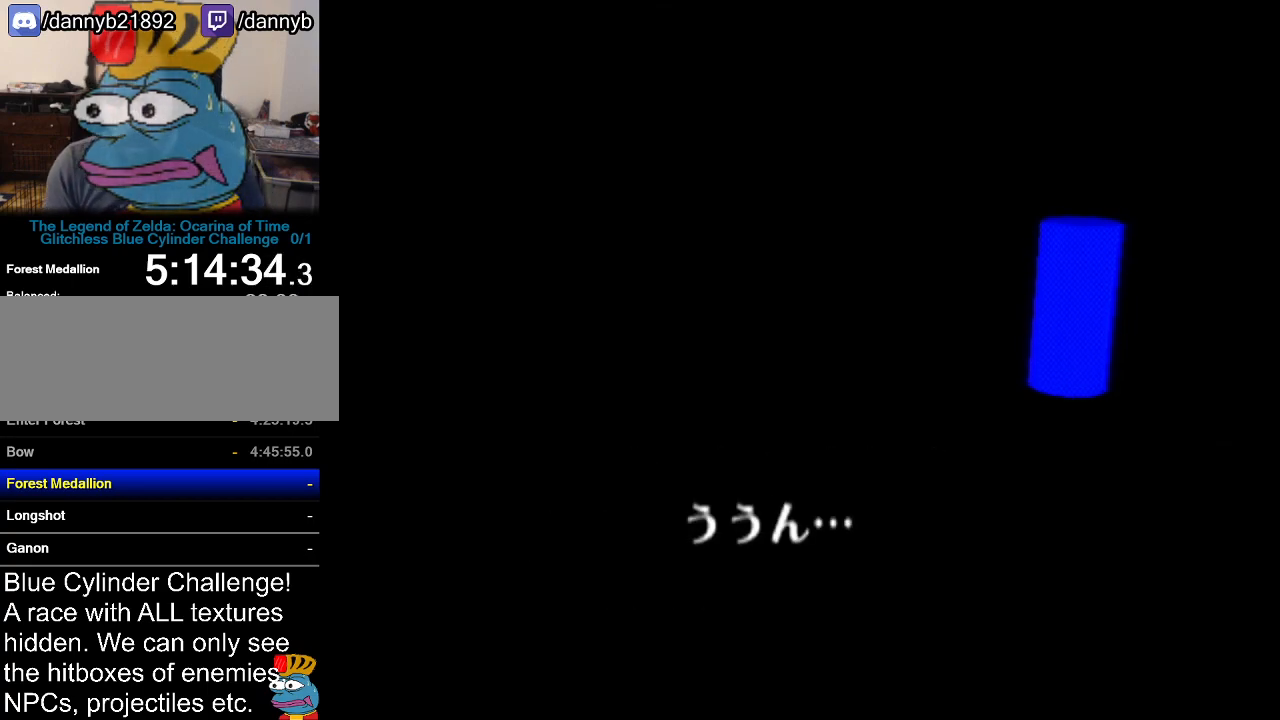
{"buttons": ["B"], "left_stick": "center", "events": [[50, "A", "up"], [50, "B", "up"], [117, "B", "down"], [150, "A", "down"], [200, "A", "up"], [200, "B", "up"], [300, "A", "down"], [300, "B", "down"], [367, "A", "up"], [367, "B", "up"], [417, "B", "down"]]}
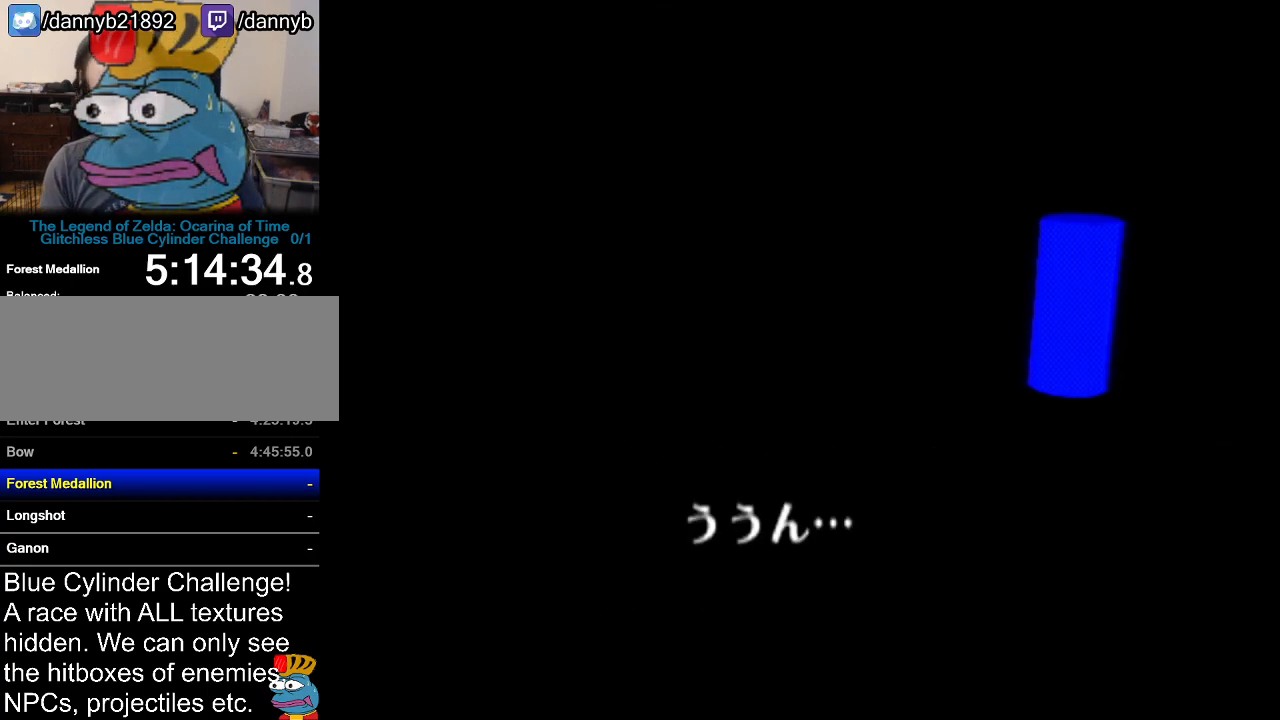
{"buttons": [], "left_stick": "center", "events": [[17, "B", "up"], [117, "A", "down"], [117, "B", "down"], [167, "A", "up"], [167, "B", "up"], [234, "B", "down"], [267, "A", "down"], [334, "A", "up"], [334, "B", "up"], [418, "A", "down"], [418, "B", "down"], [484, "A", "up"], [484, "B", "up"]]}